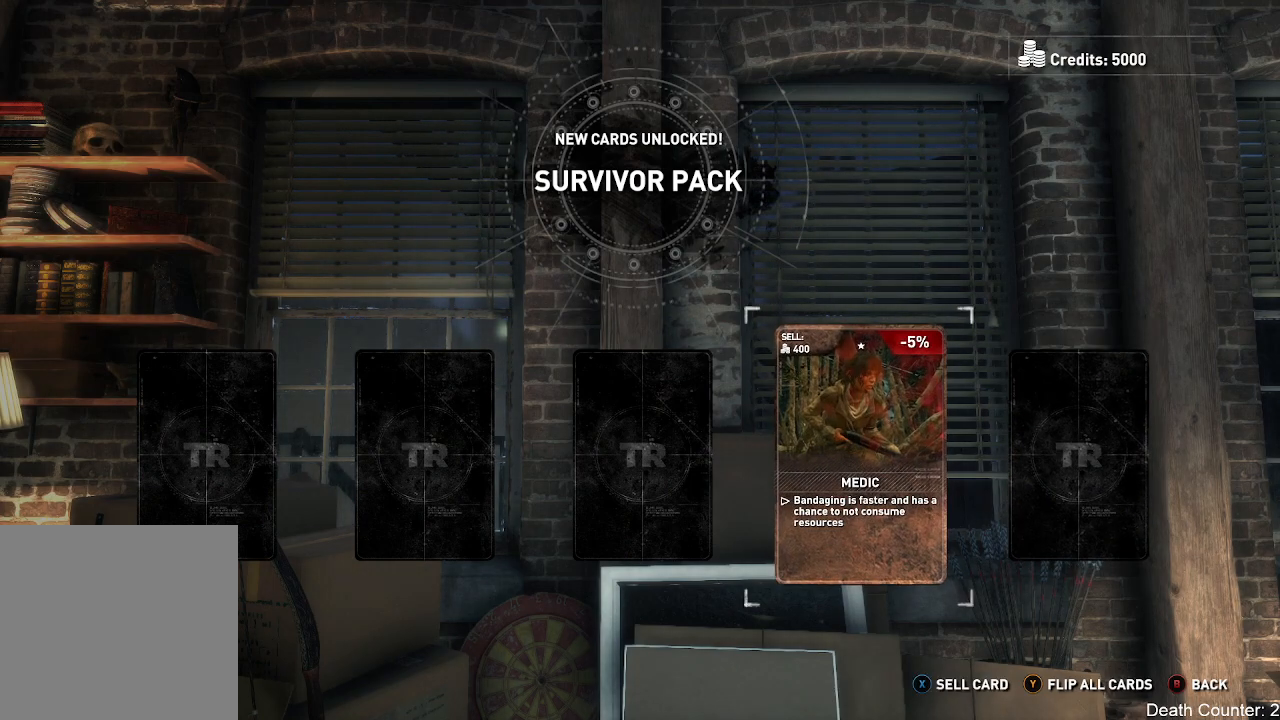
Gameplay with a controller (Xbox layout); each line is a JSON object with the inputs held at the frame after it. "events" lists button and stick changes between this image and that frame as [ms after this image, input, new state], when the widget could be followed in between. Not read: B.
{"buttons": [], "left_stick": "center", "right_stick": "center", "events": [[33, "left_stick", "right"], [250, "left_stick", "center"], [317, "A", "down"], [500, "A", "up"]]}
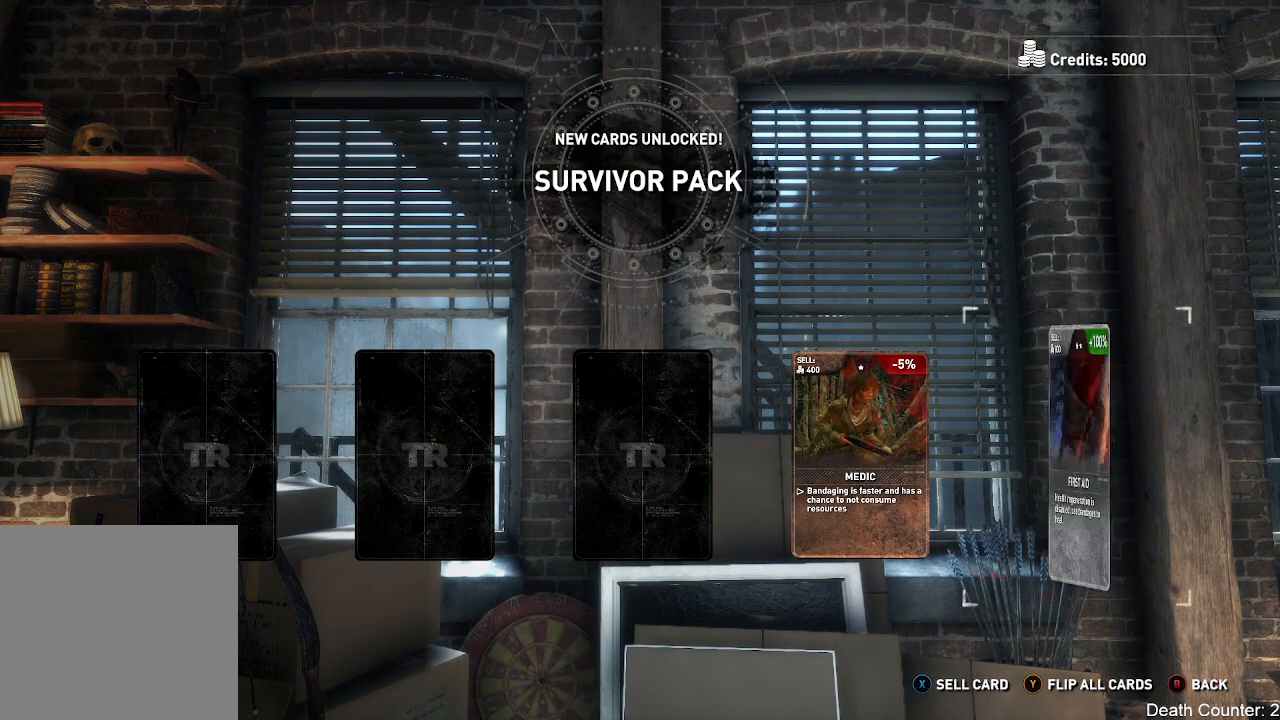
{"buttons": [], "left_stick": "center", "right_stick": "center", "events": []}
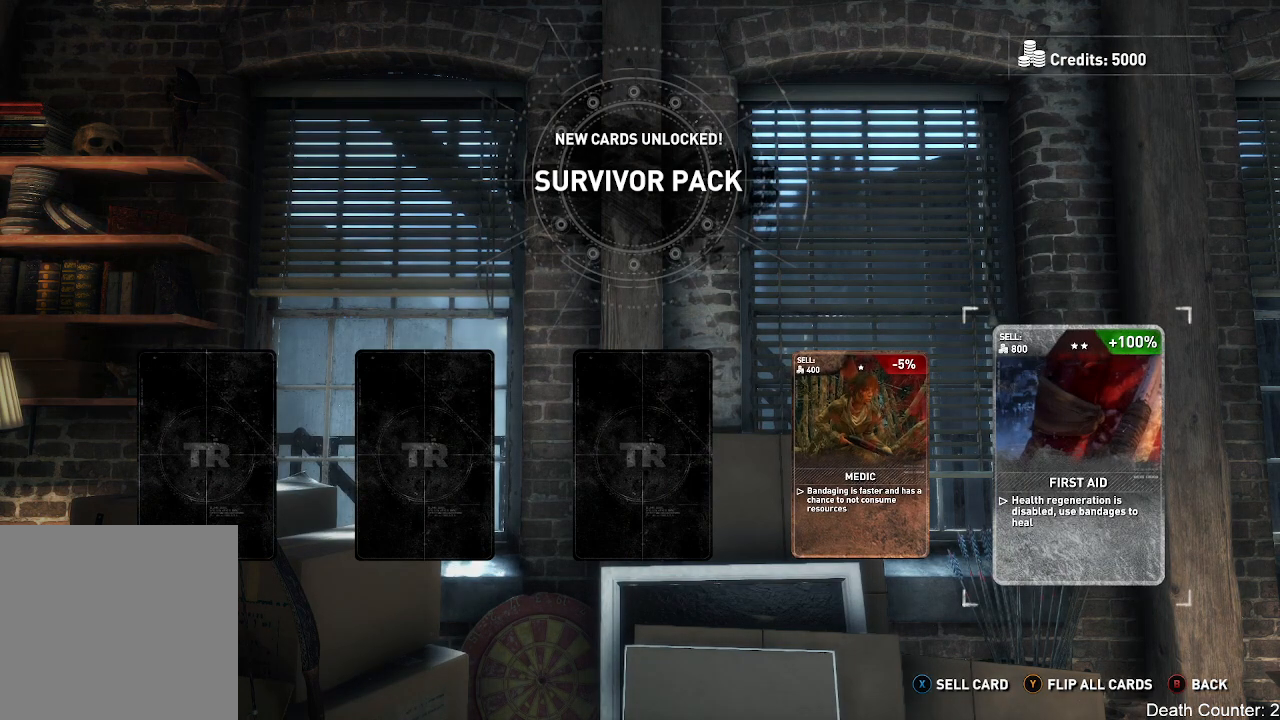
{"buttons": [], "left_stick": "center", "right_stick": "center", "events": []}
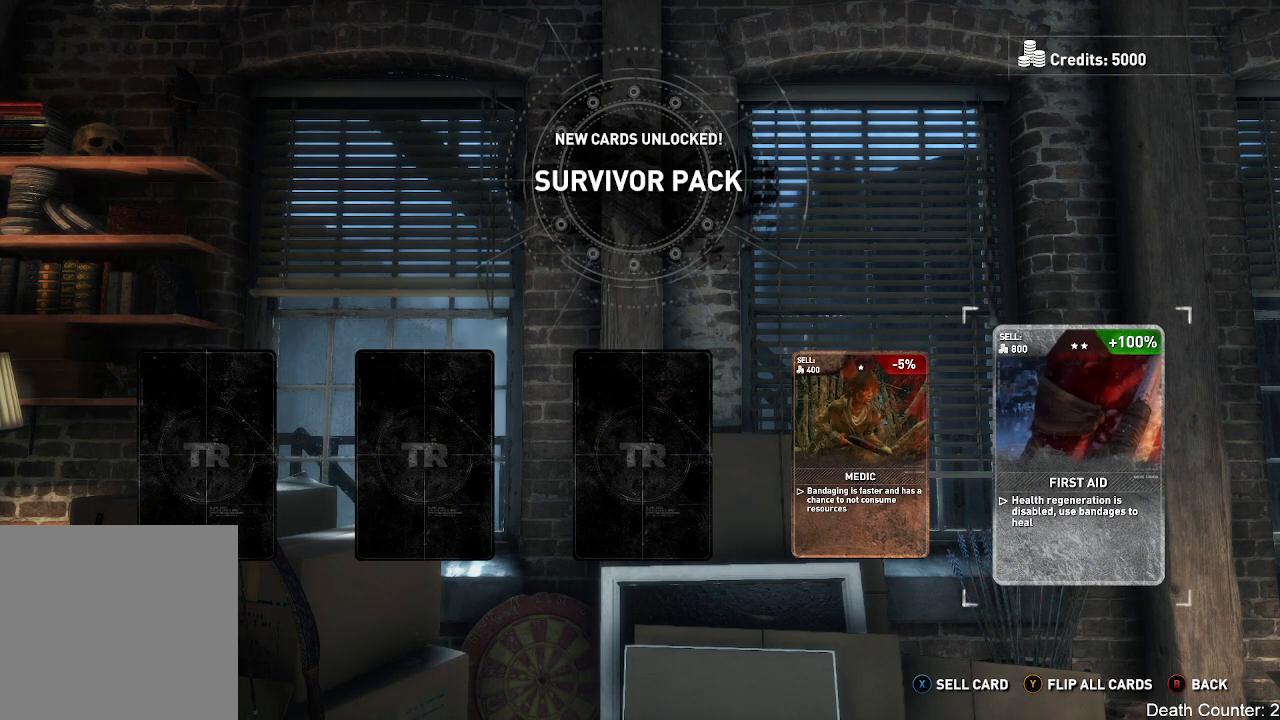
{"buttons": [], "left_stick": "center", "right_stick": "center", "events": []}
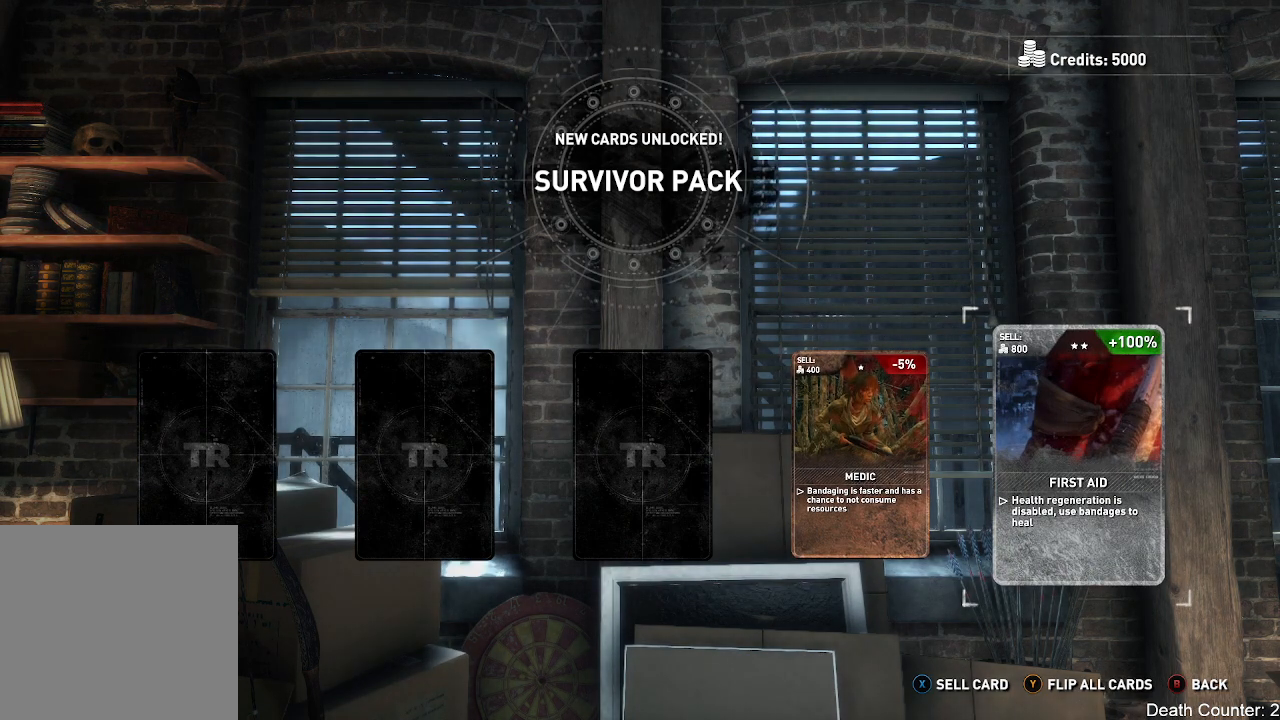
{"buttons": [], "left_stick": "center", "right_stick": "center", "events": []}
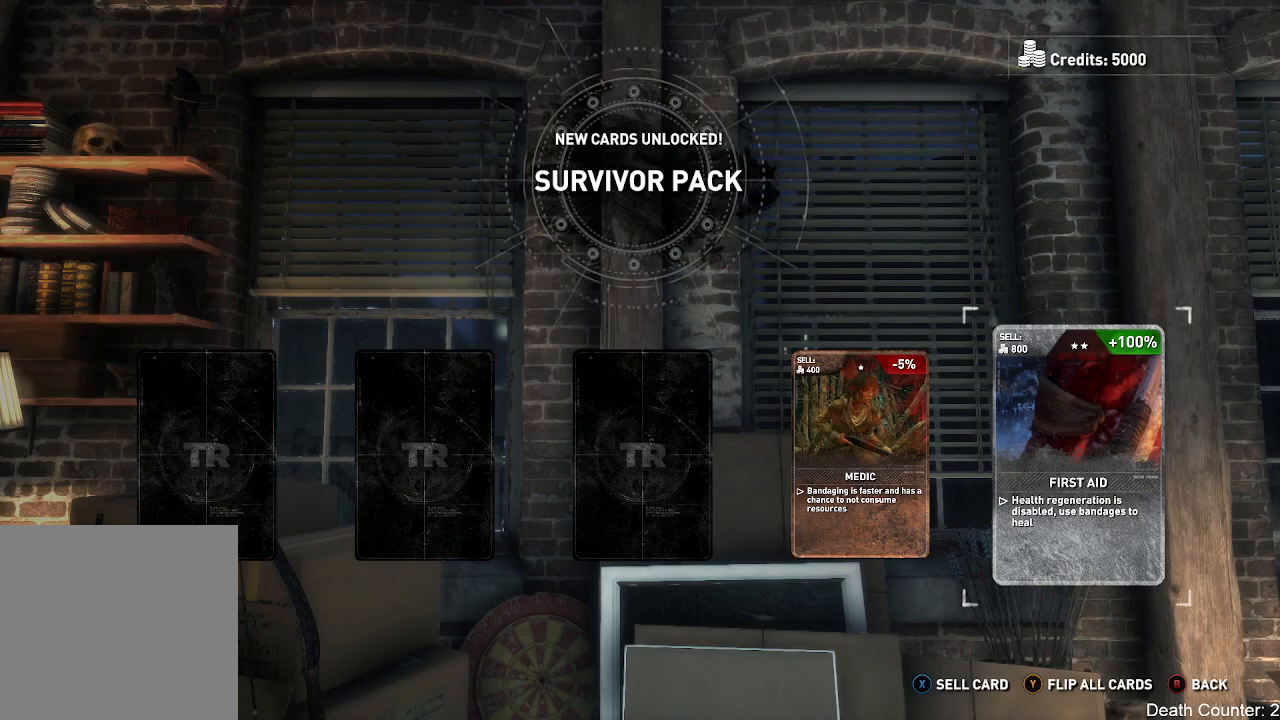
{"buttons": [], "left_stick": "center", "right_stick": "center", "events": []}
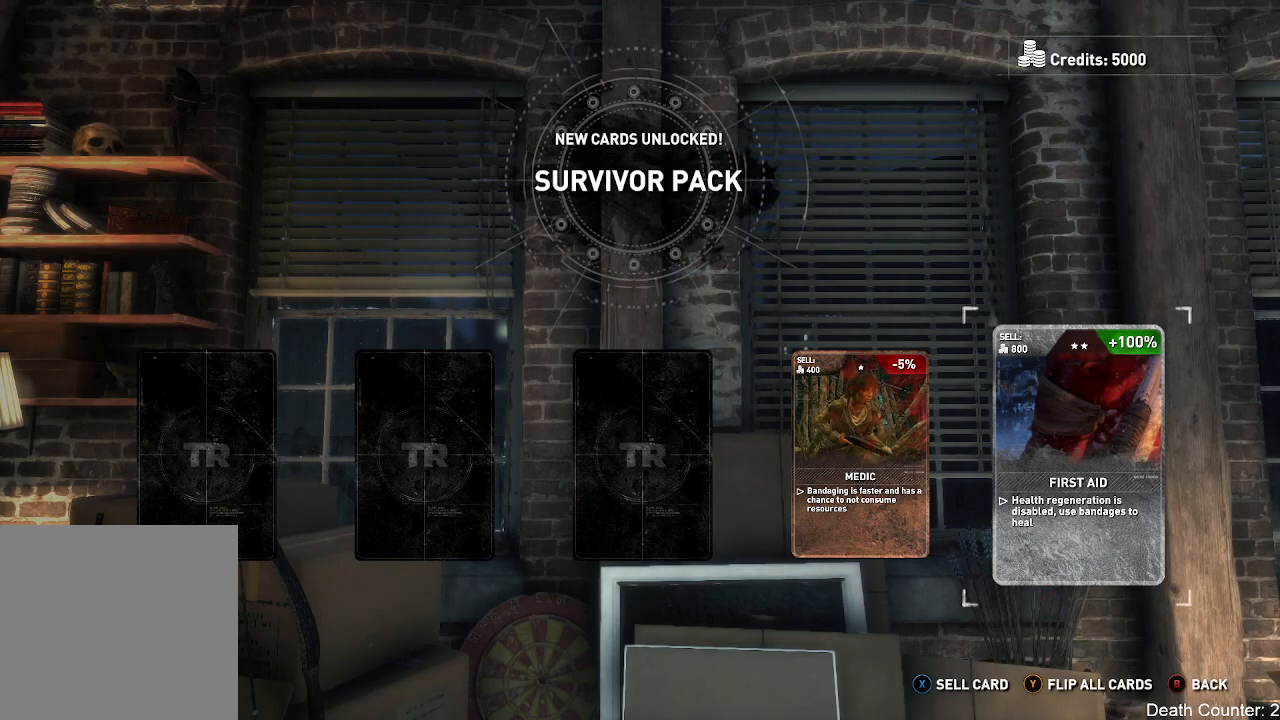
{"buttons": [], "left_stick": "center", "right_stick": "center", "events": []}
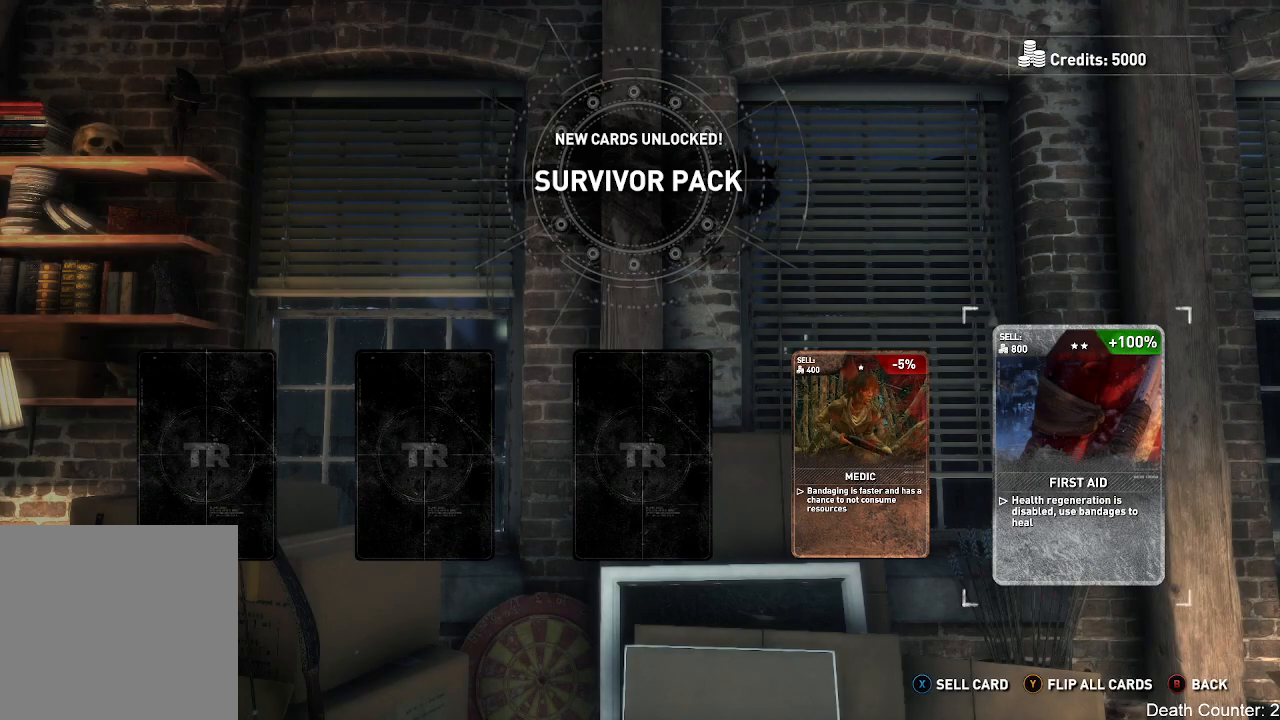
{"buttons": [], "left_stick": "center", "right_stick": "center", "events": []}
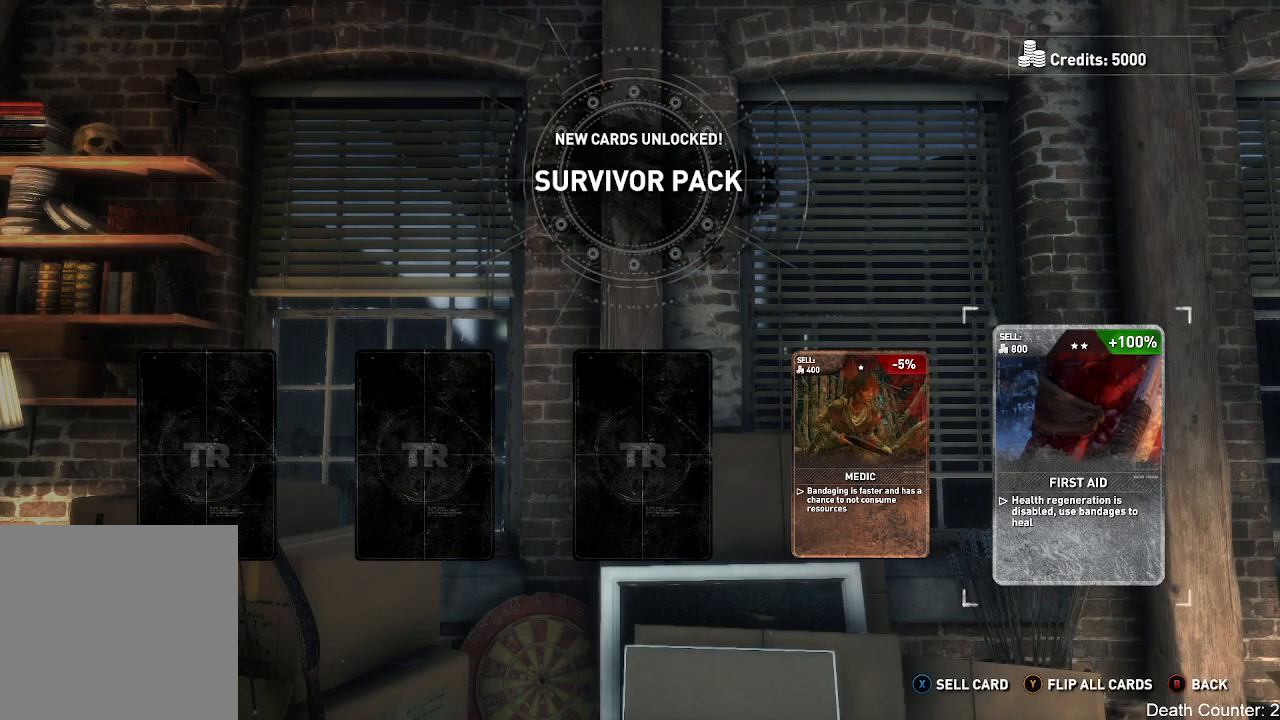
{"buttons": [], "left_stick": "center", "right_stick": "center", "events": []}
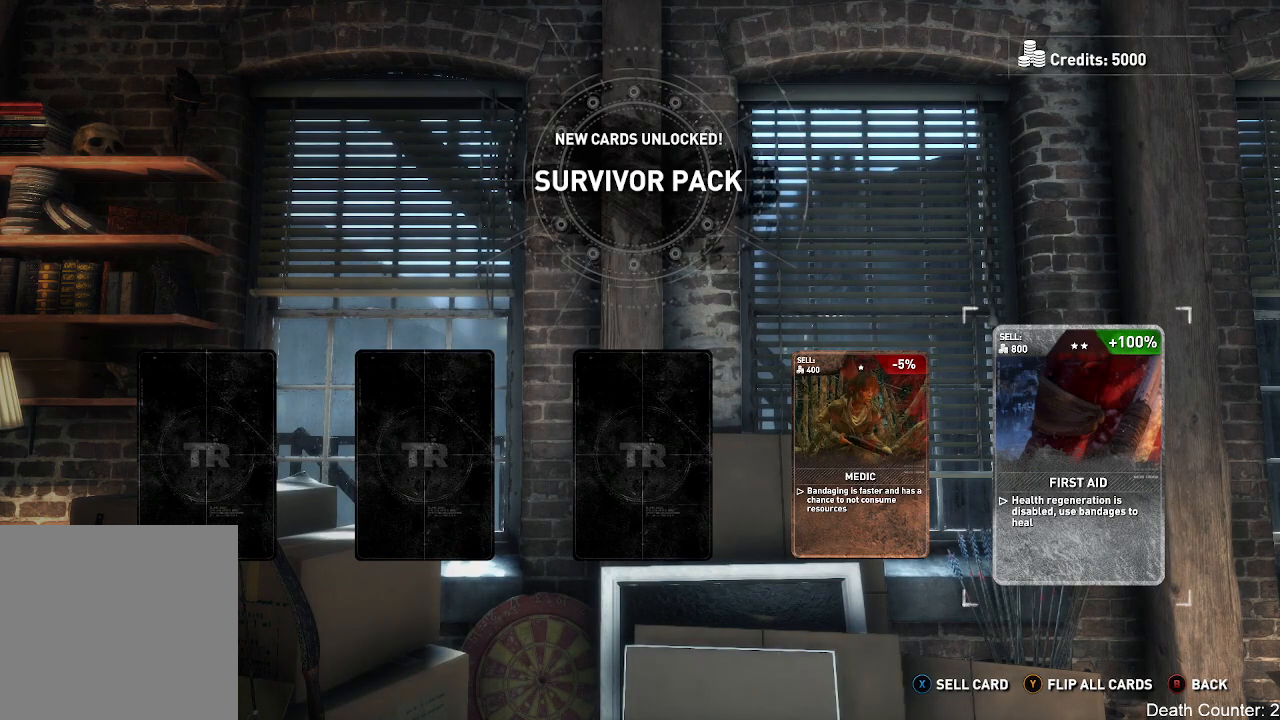
{"buttons": [], "left_stick": "center", "right_stick": "center", "events": []}
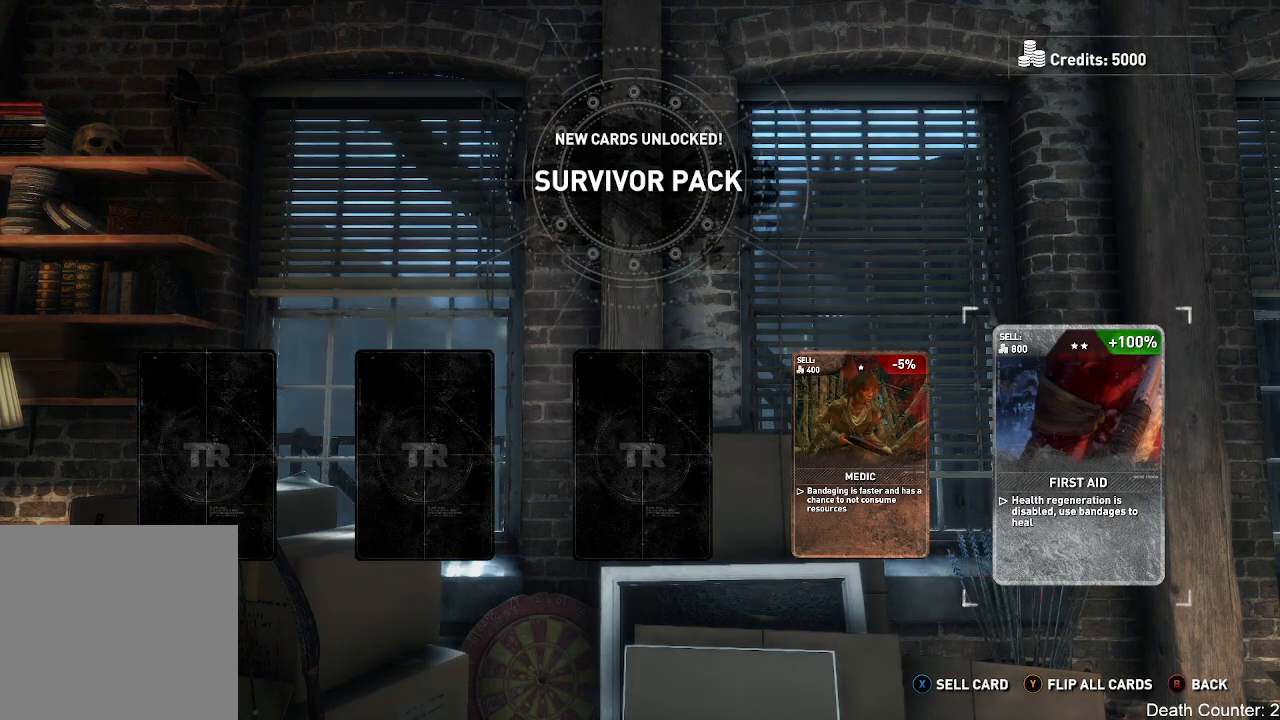
{"buttons": [], "left_stick": "left", "right_stick": "center", "events": [[433, "left_stick", "left"]]}
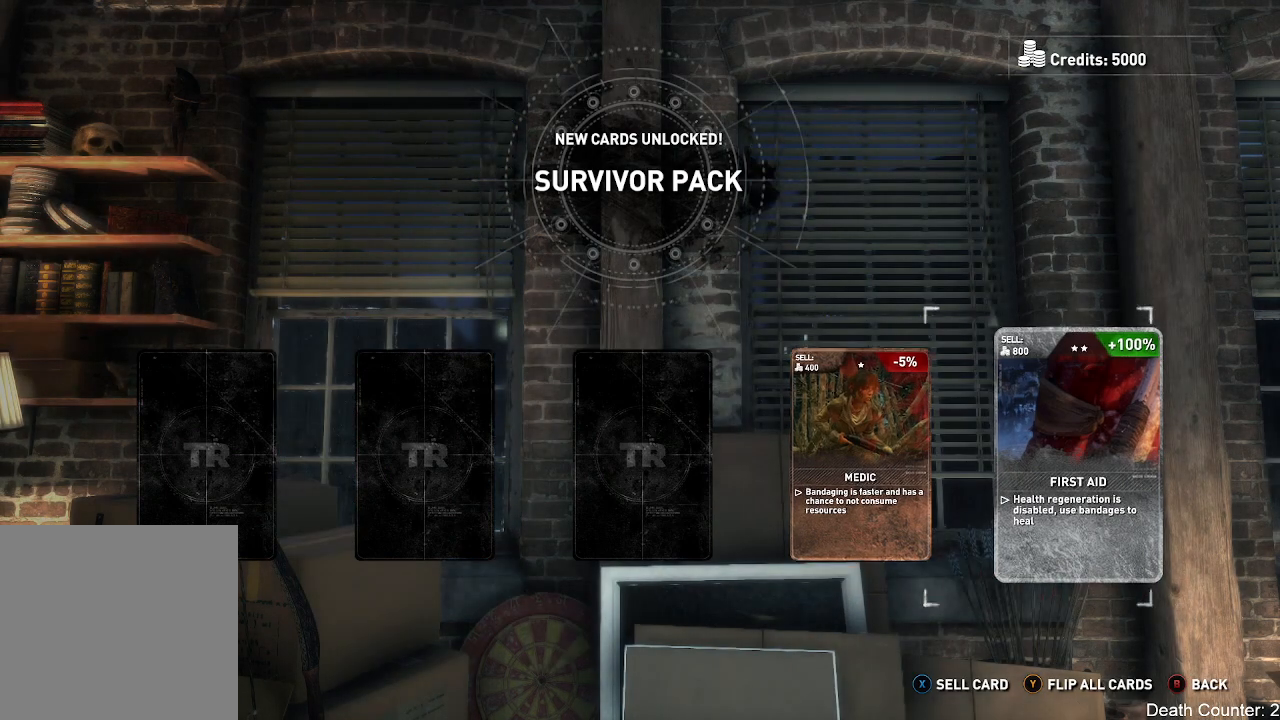
{"buttons": [], "left_stick": "center", "right_stick": "center", "events": [[167, "left_stick", "center"], [267, "left_stick", "left"], [483, "left_stick", "center"]]}
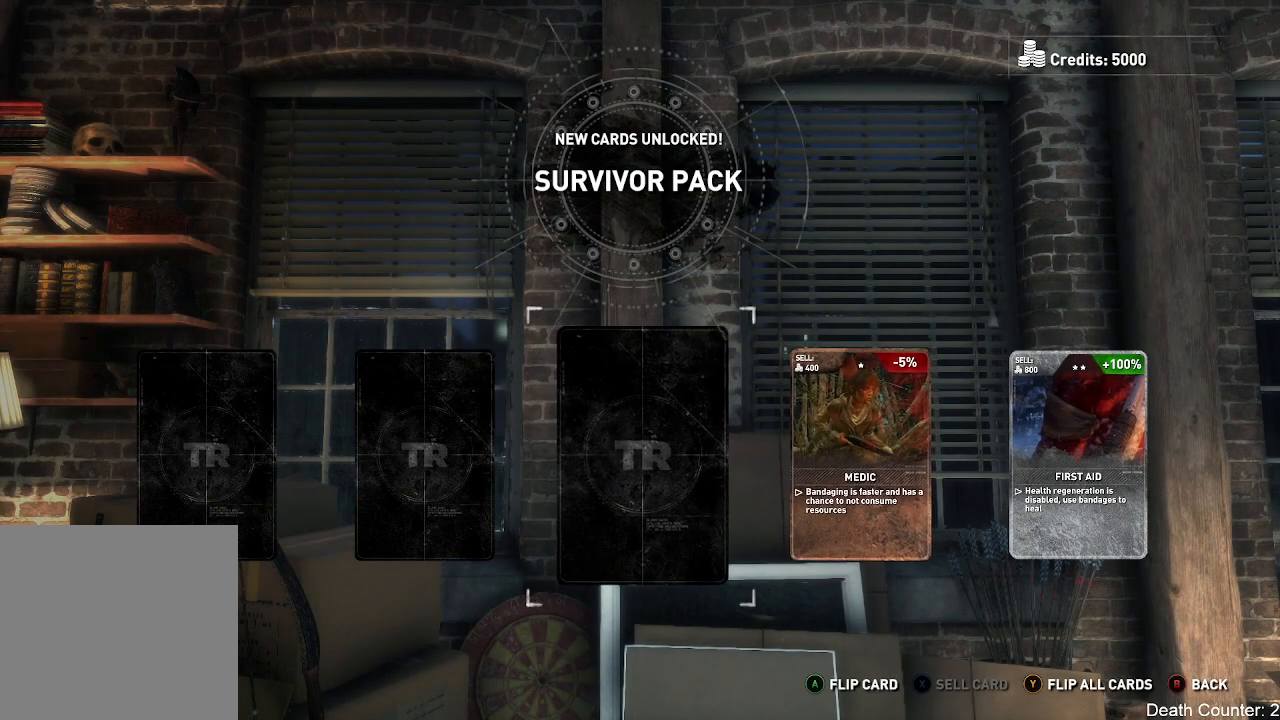
{"buttons": [], "left_stick": "center", "right_stick": "center", "events": [[67, "A", "down"], [283, "A", "up"]]}
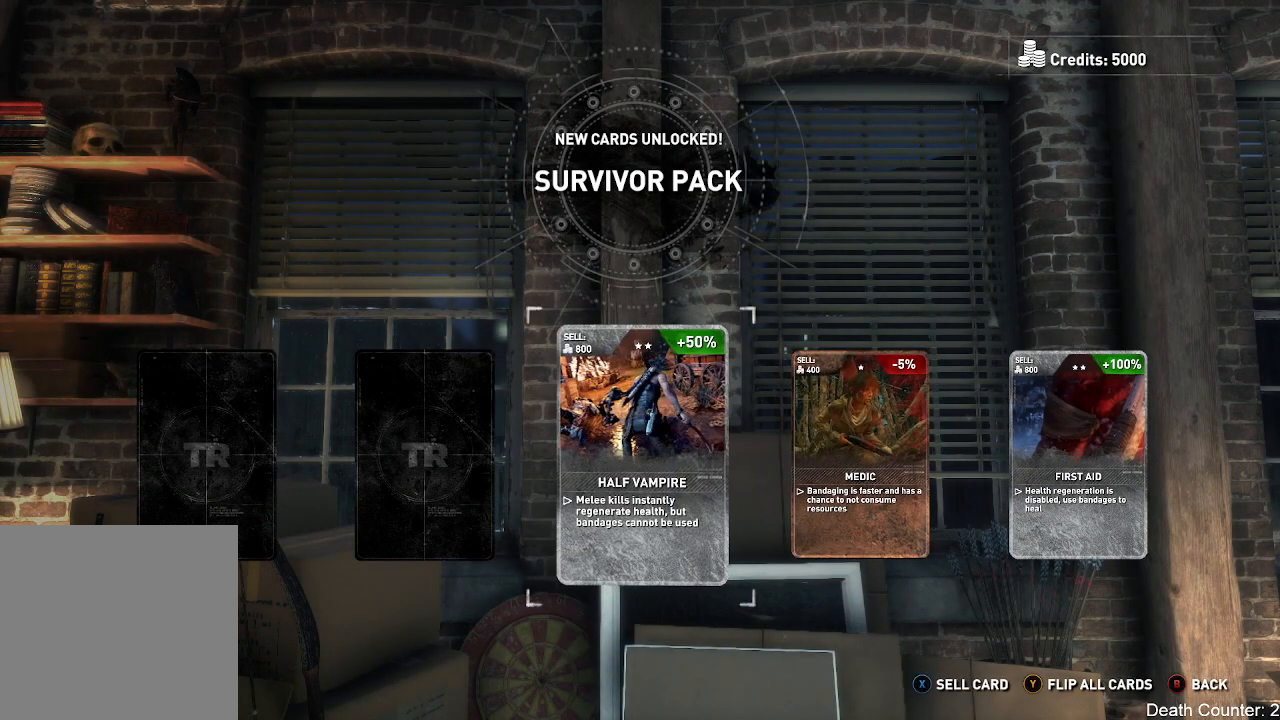
{"buttons": [], "left_stick": "center", "right_stick": "center", "events": []}
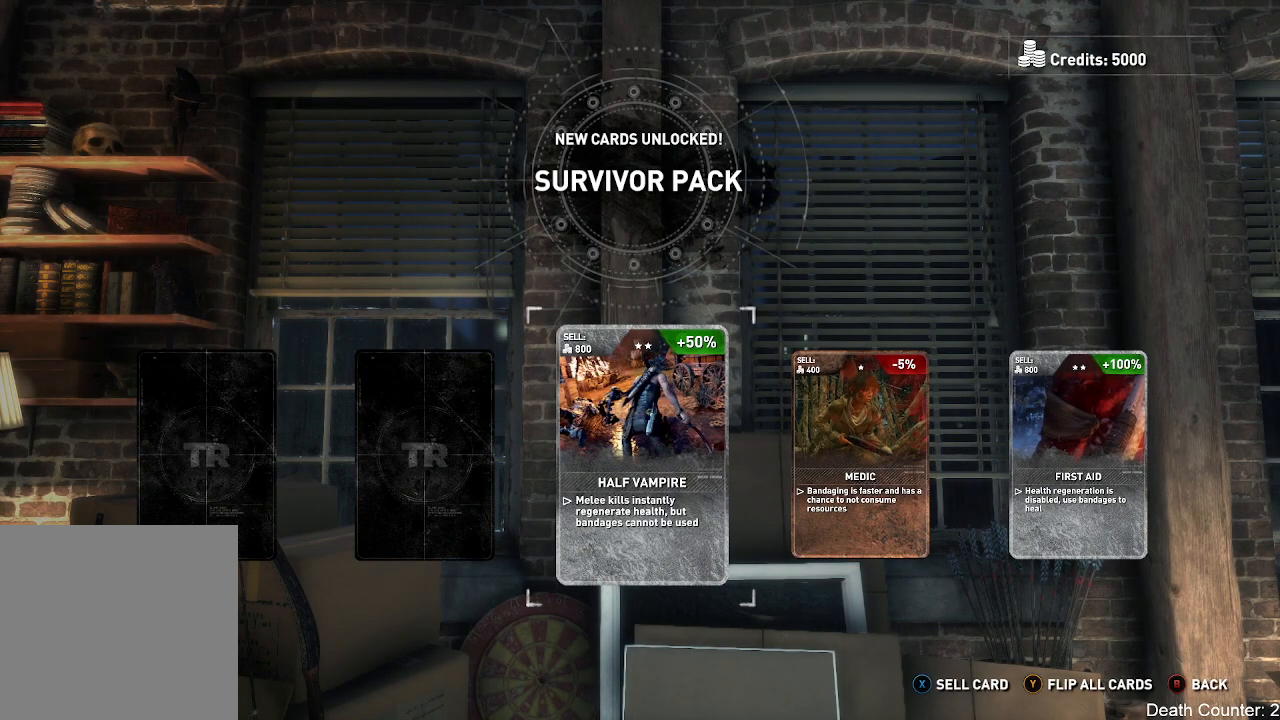
{"buttons": [], "left_stick": "left", "right_stick": "center", "events": [[467, "left_stick", "left"]]}
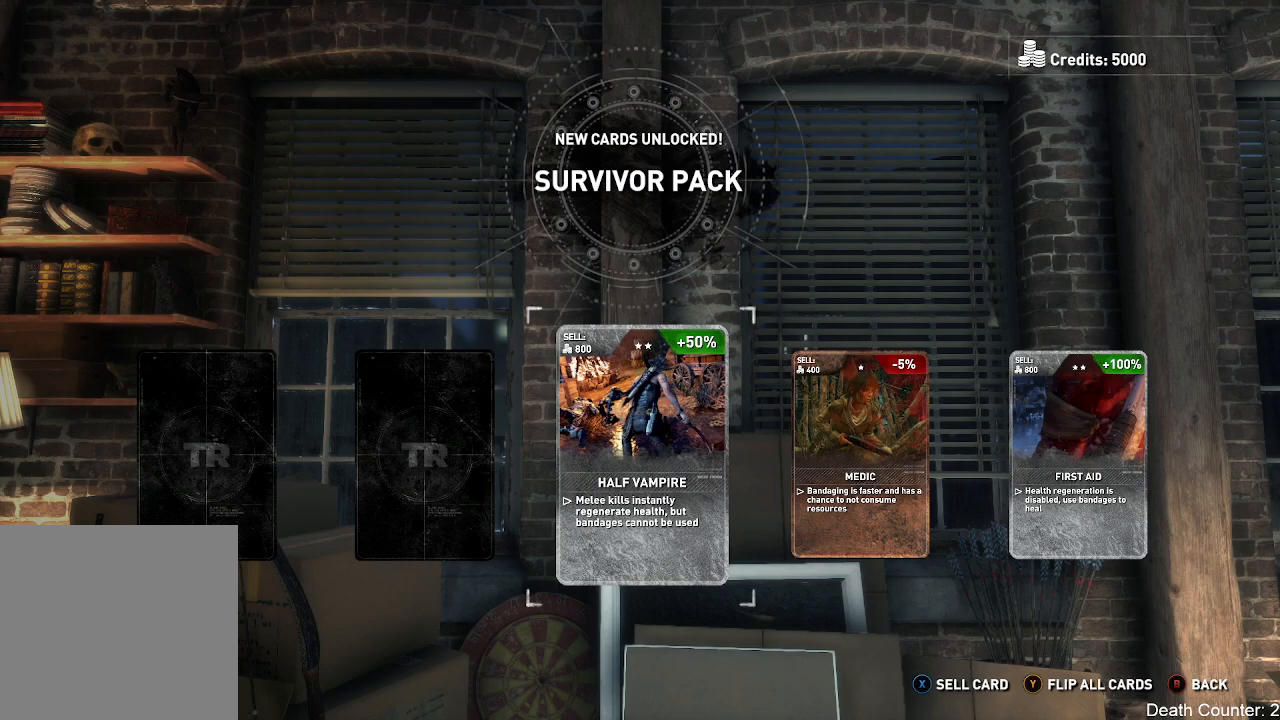
{"buttons": [], "left_stick": "center", "right_stick": "center", "events": [[233, "left_stick", "center"]]}
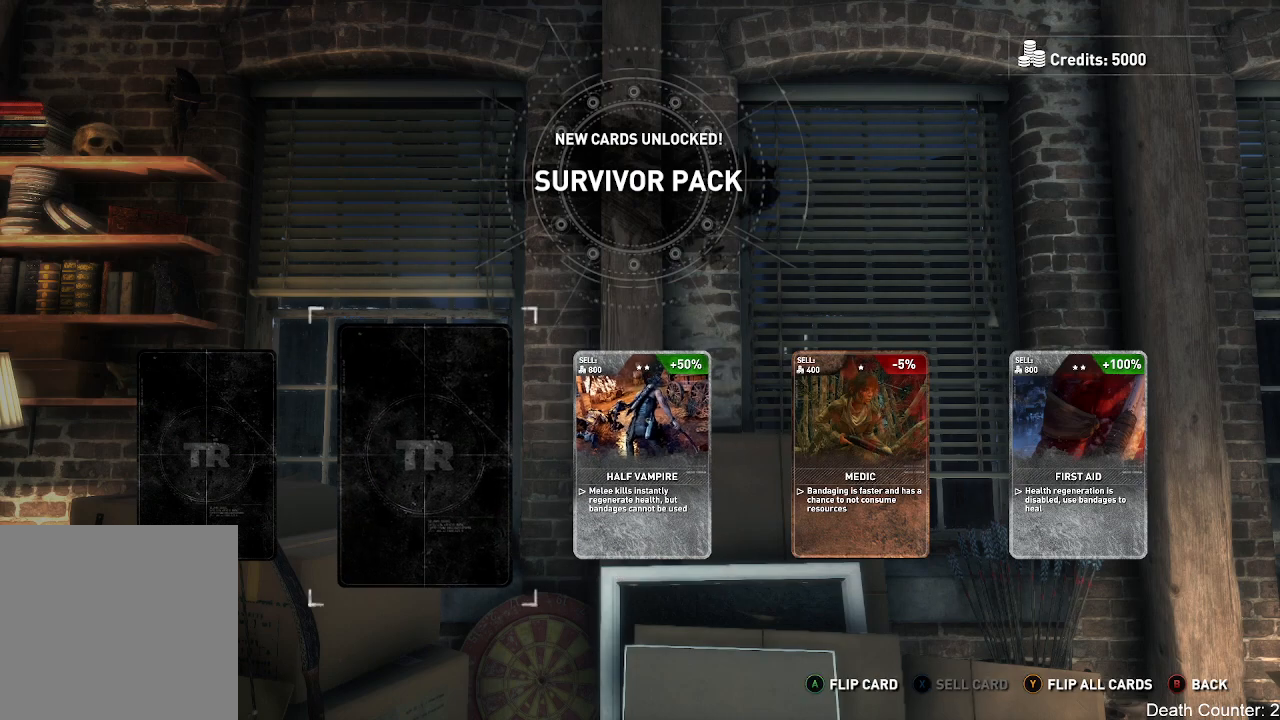
{"buttons": [], "left_stick": "center", "right_stick": "center", "events": [[83, "A", "down"], [333, "A", "up"]]}
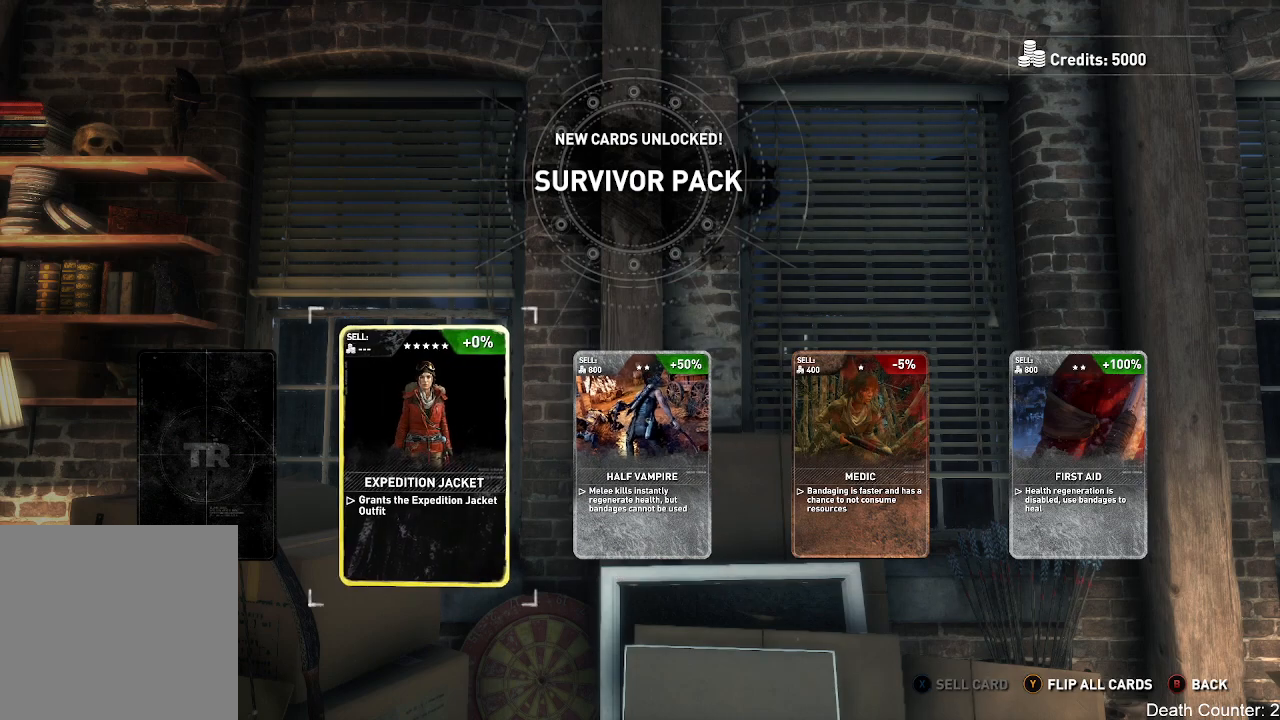
{"buttons": [], "left_stick": "center", "right_stick": "center", "events": []}
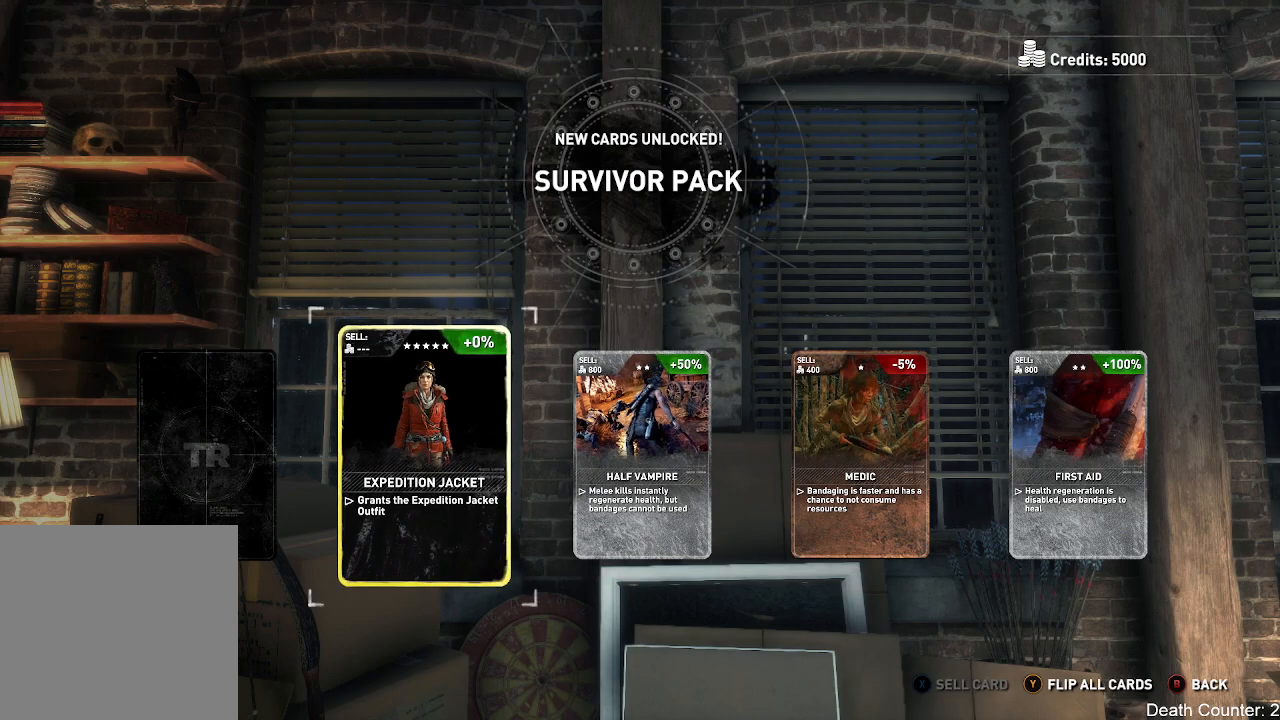
{"buttons": [], "left_stick": "center", "right_stick": "center", "events": []}
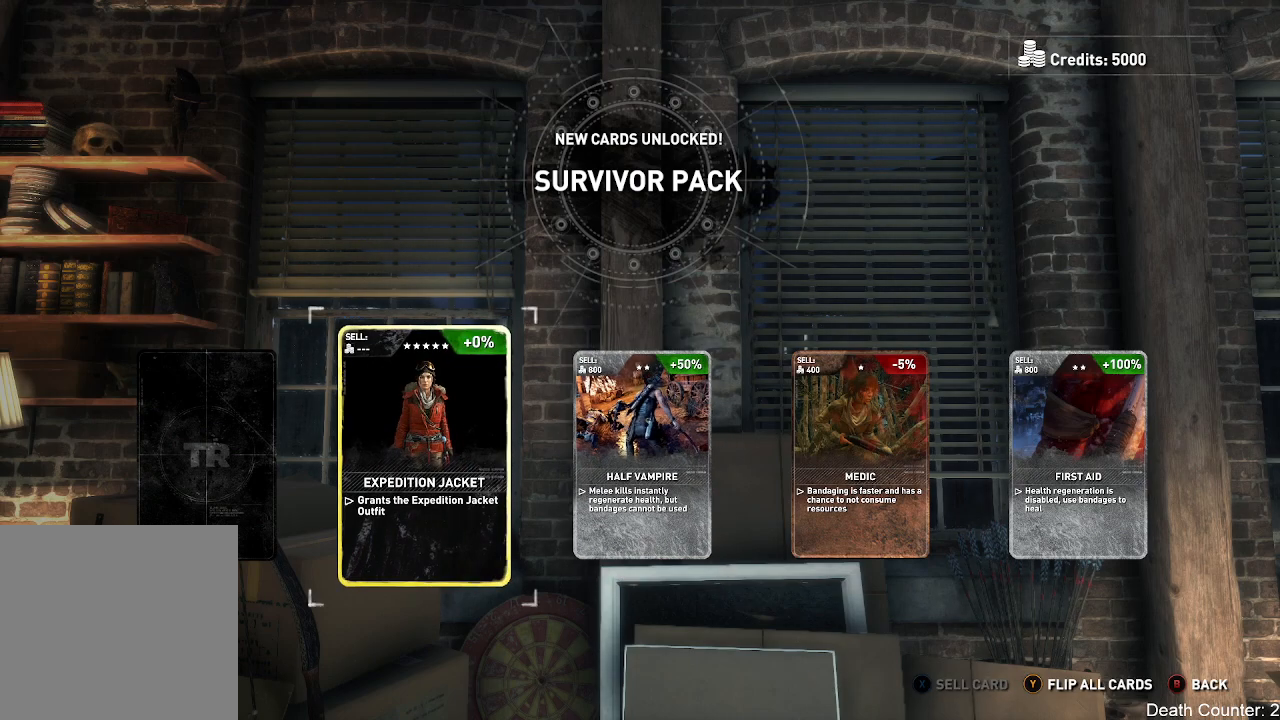
{"buttons": [], "left_stick": "center", "right_stick": "center", "events": []}
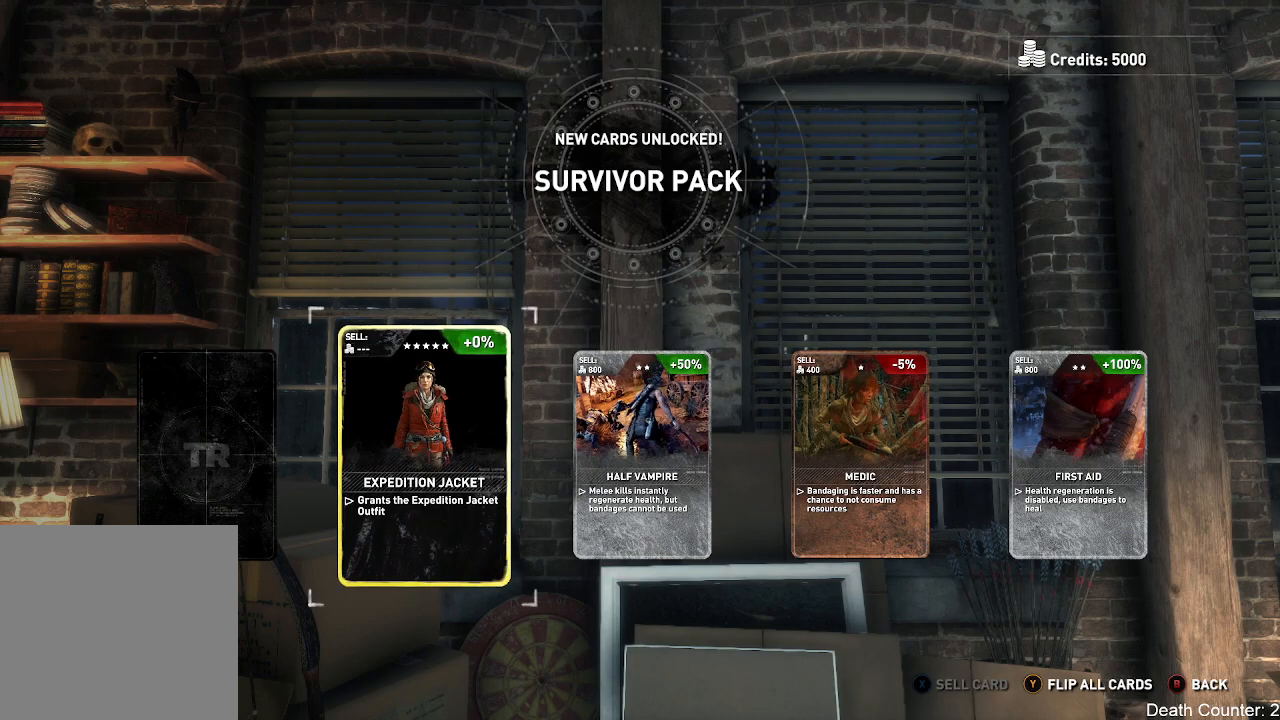
{"buttons": [], "left_stick": "center", "right_stick": "center", "events": []}
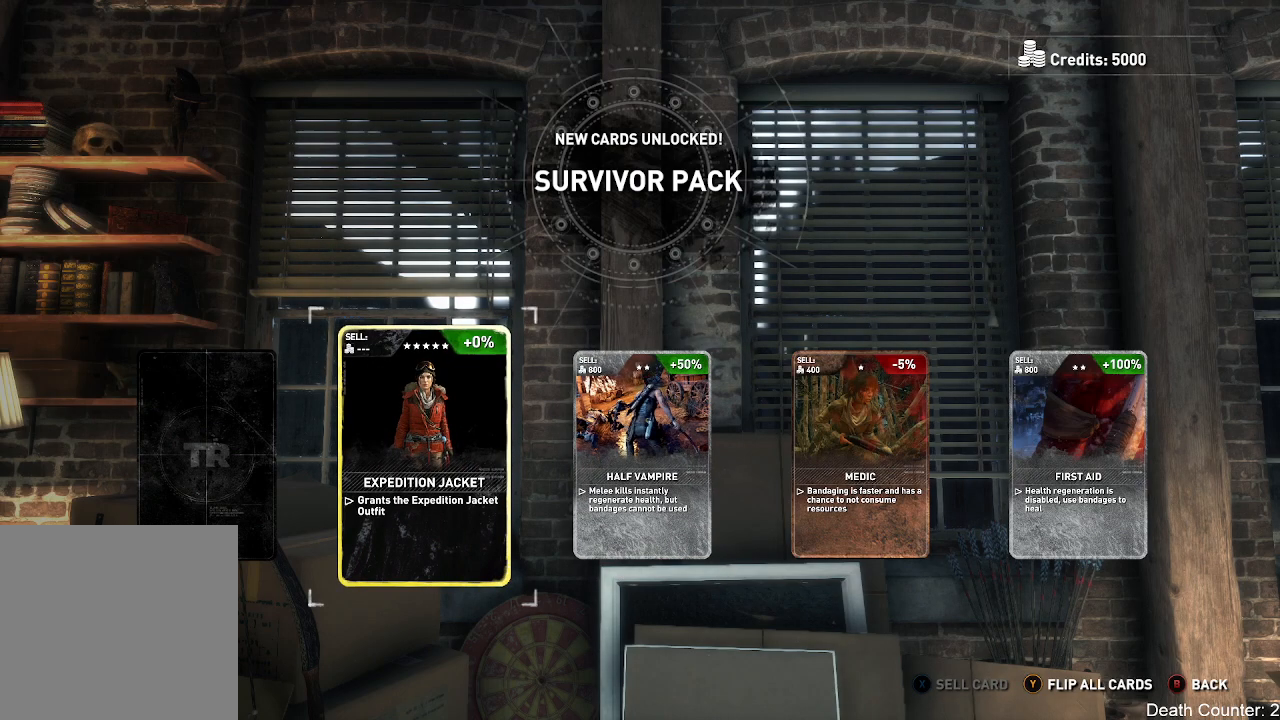
{"buttons": [], "left_stick": "center", "right_stick": "center", "events": []}
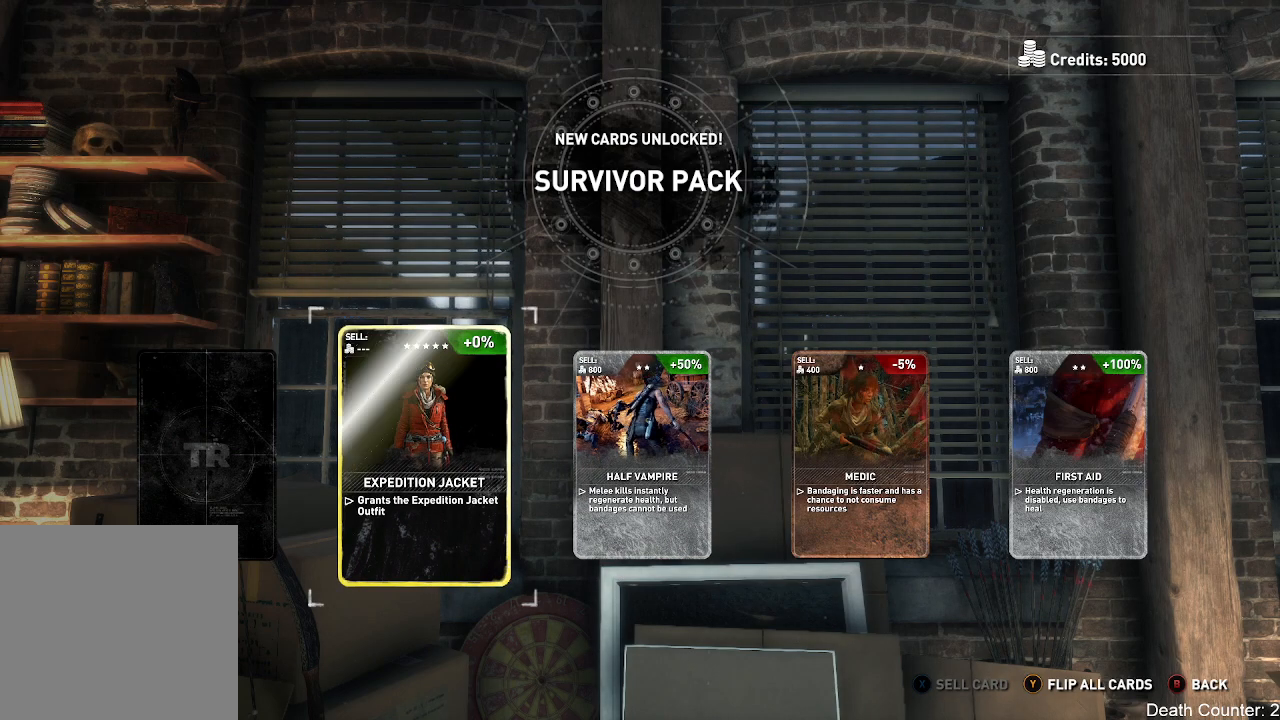
{"buttons": [], "left_stick": "center", "right_stick": "center", "events": []}
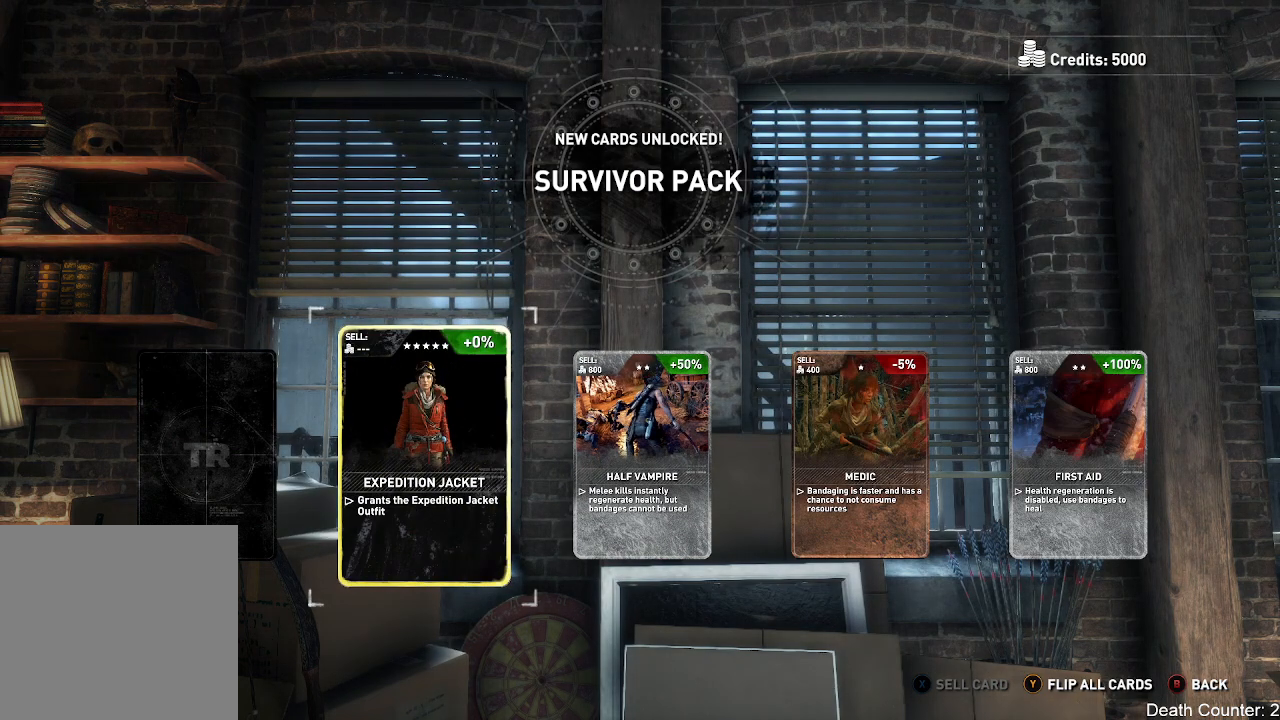
{"buttons": [], "left_stick": "left", "right_stick": "center", "events": [[217, "left_stick", "left"]]}
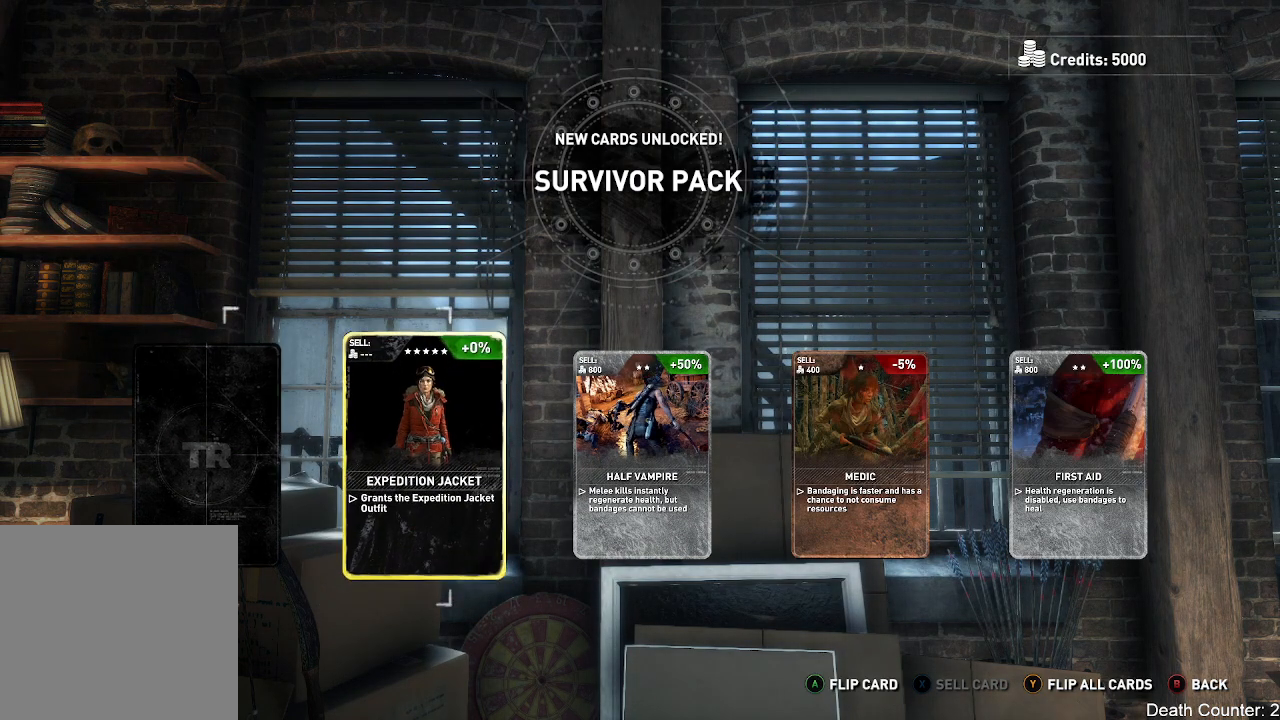
{"buttons": [], "left_stick": "center", "right_stick": "center", "events": [[133, "left_stick", "center"]]}
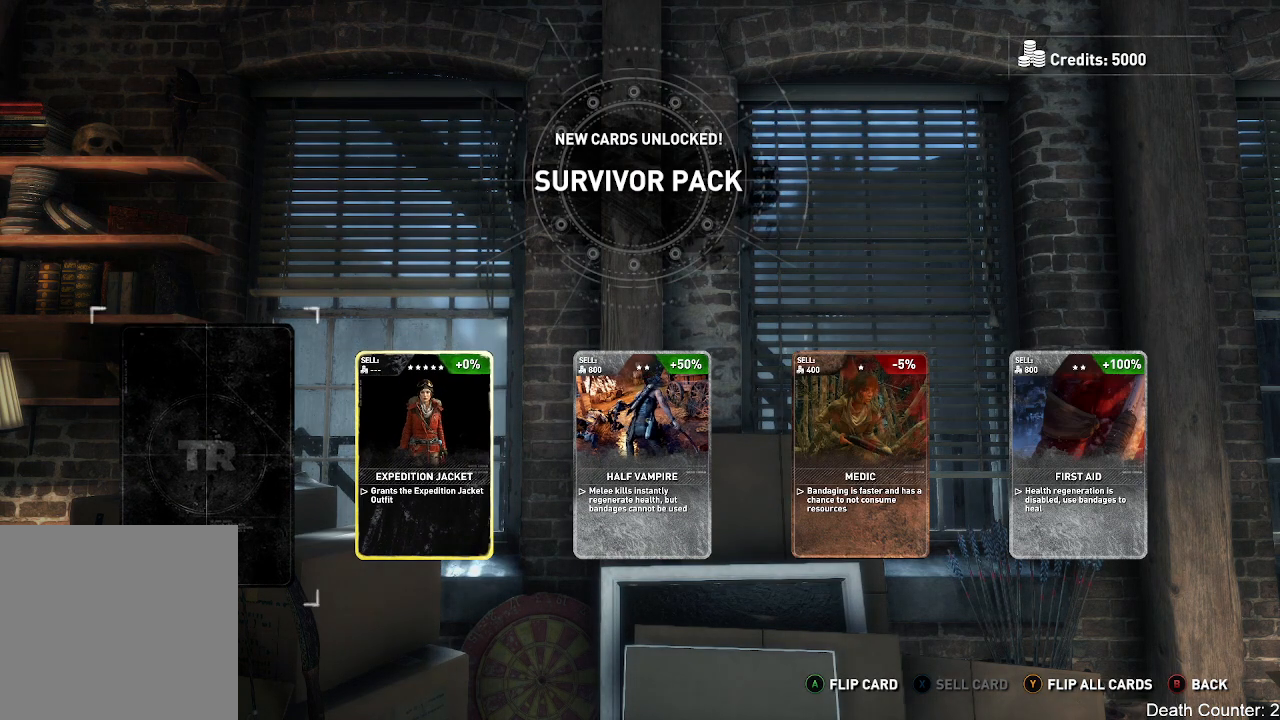
{"buttons": [], "left_stick": "center", "right_stick": "center", "events": []}
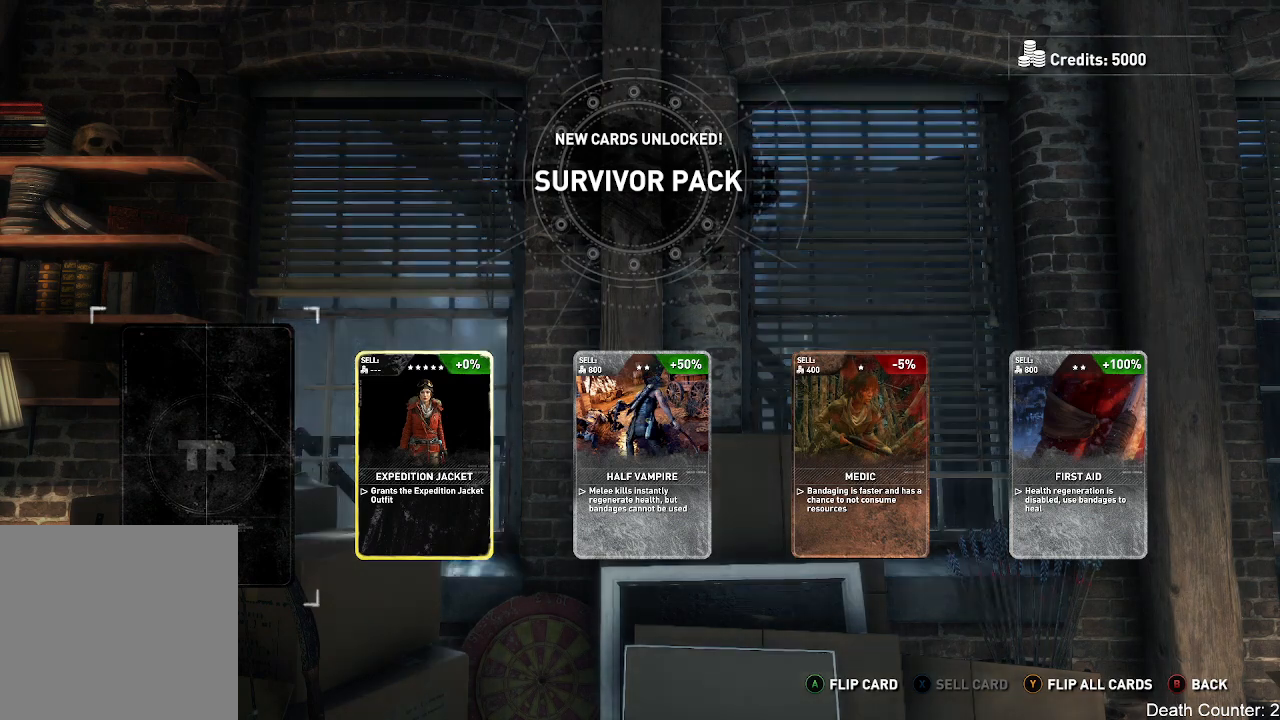
{"buttons": [], "left_stick": "center", "right_stick": "center", "events": []}
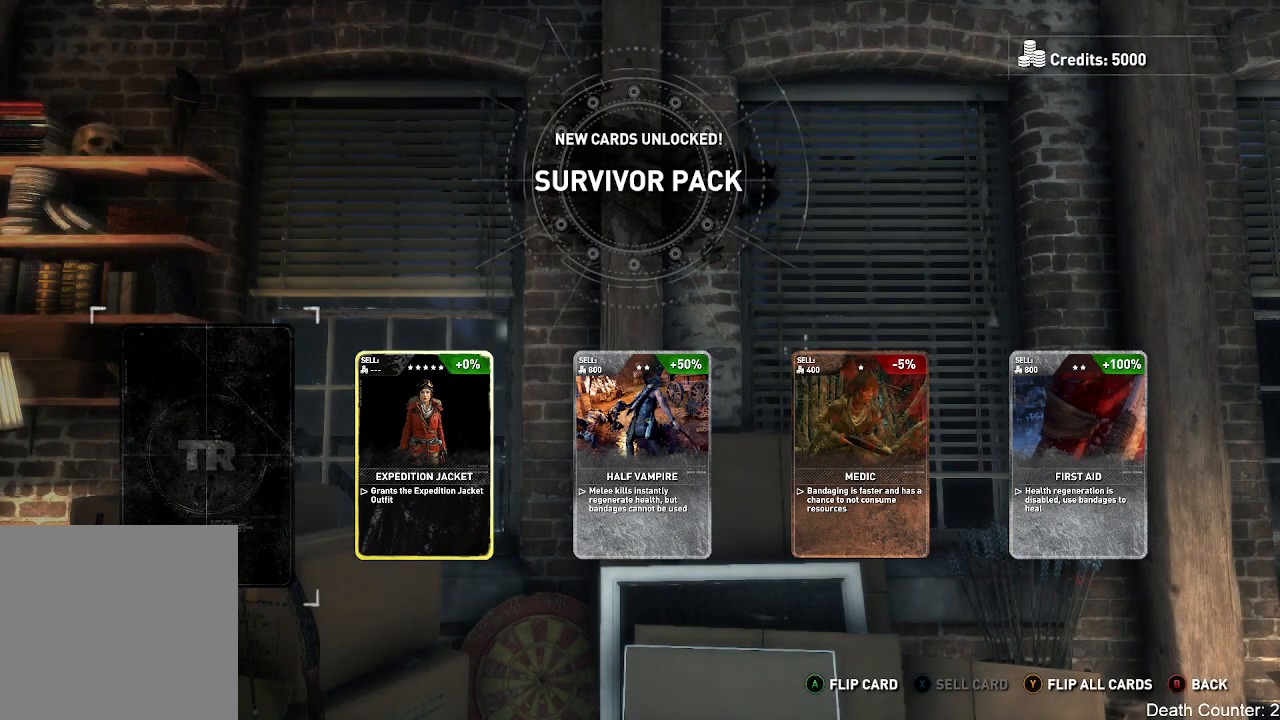
{"buttons": [], "left_stick": "center", "right_stick": "center", "events": []}
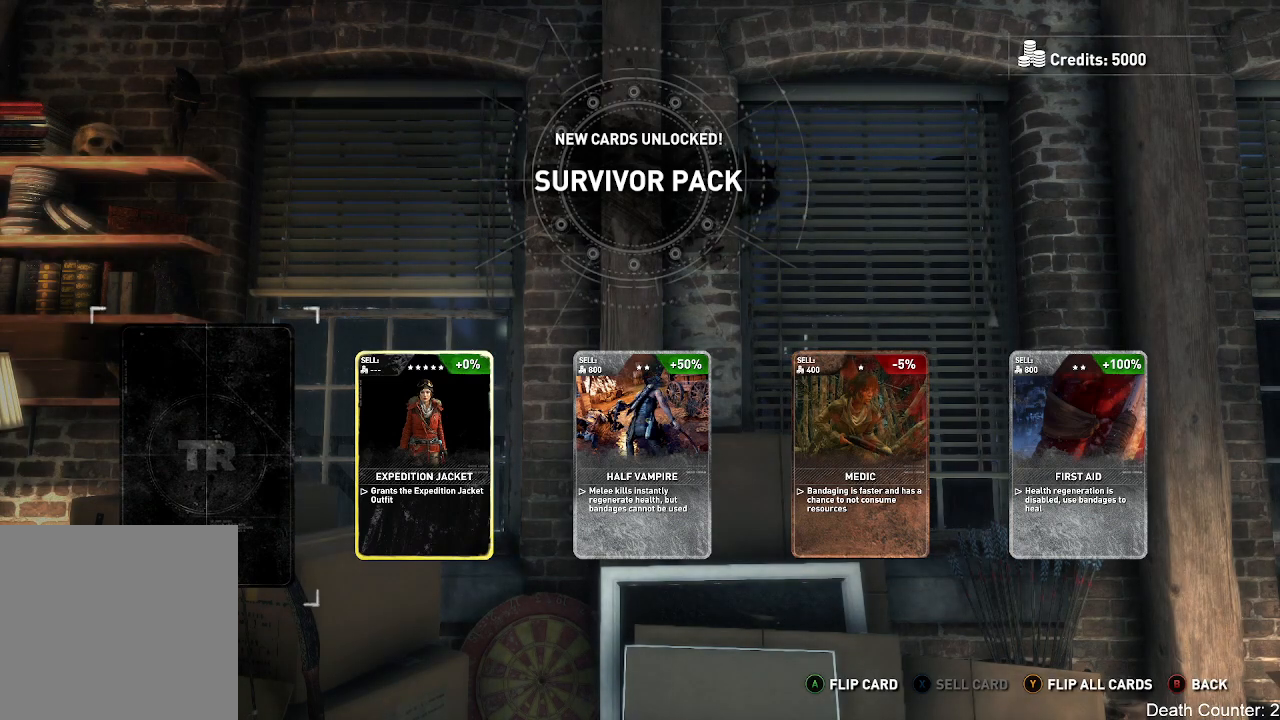
{"buttons": [], "left_stick": "center", "right_stick": "center", "events": [[117, "A", "down"], [300, "A", "up"]]}
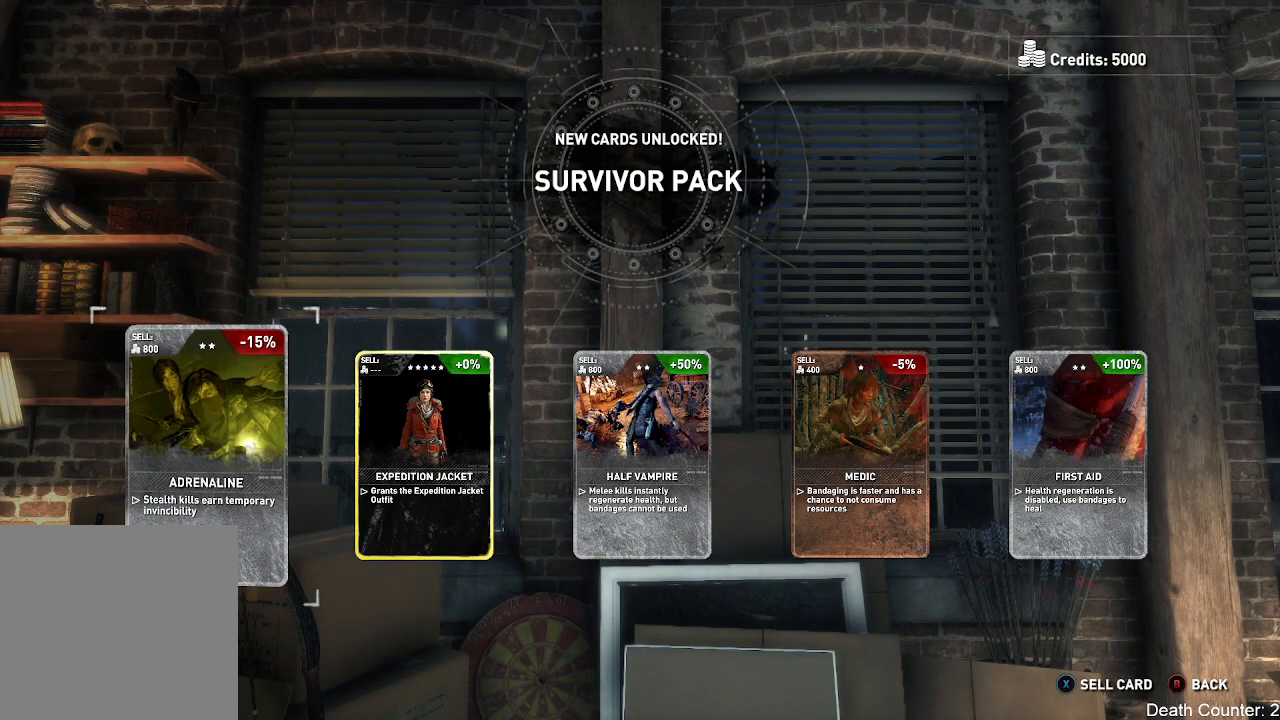
{"buttons": [], "left_stick": "center", "right_stick": "center", "events": []}